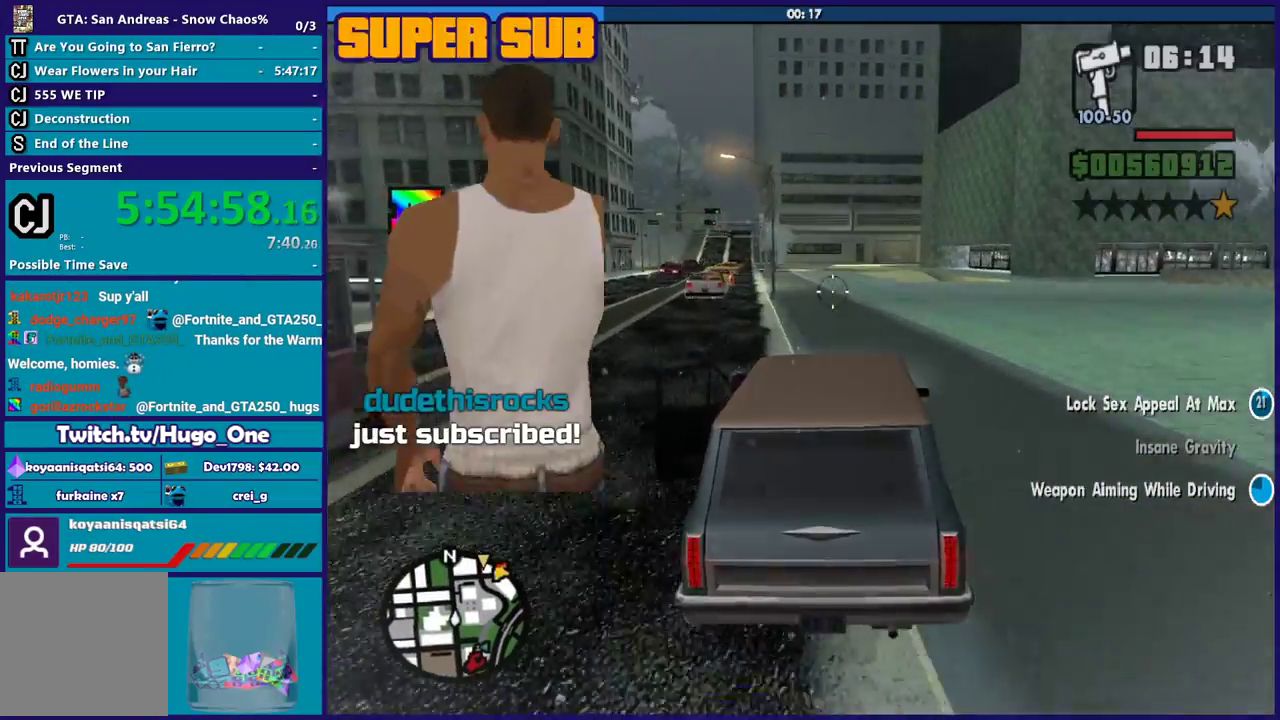
Gameplay with a controller (Xbox layout); each line is a JSON object with the inputs held at the frame after it. "events" lists button and stick changes between this image and that frame as [ms after this image, input, new state], when the widget could be followed in between.
{"buttons": ["R2"], "left_stick": "center", "right_stick": "center", "events": [[134, "left_stick", "center"], [200, "left_stick", "left"], [367, "left_stick", "center"]]}
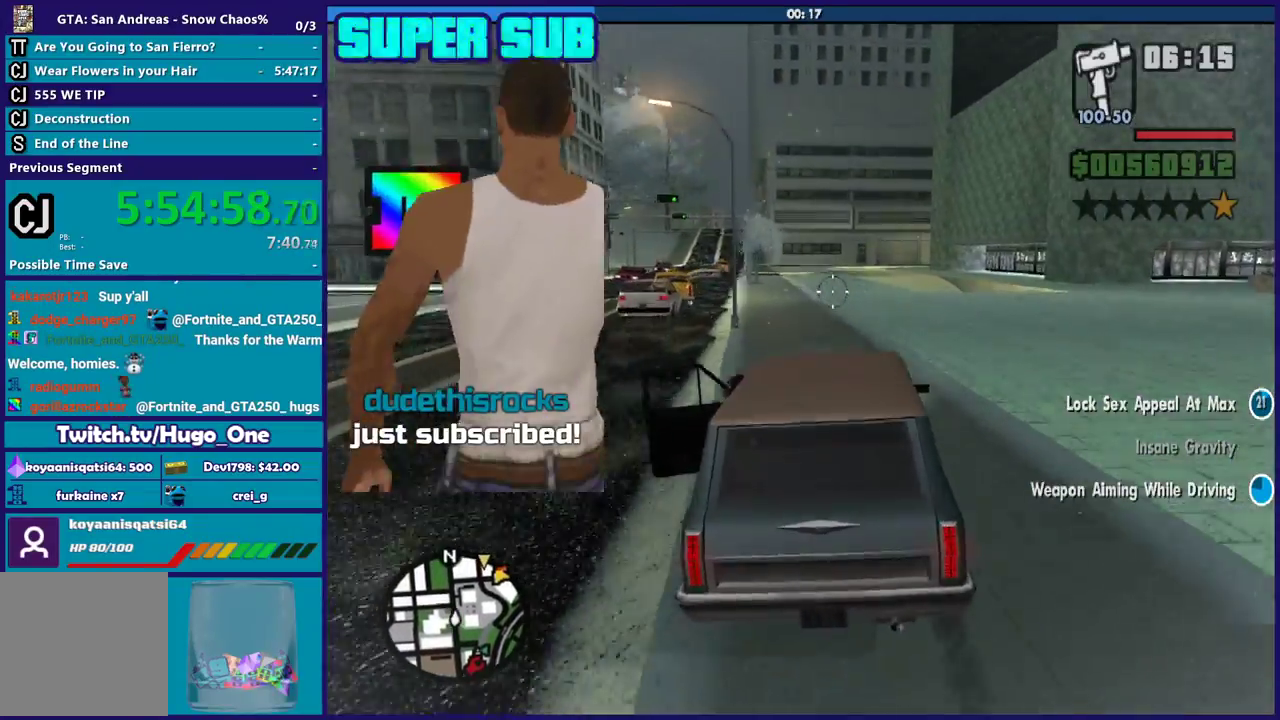
{"buttons": ["R2"], "left_stick": "up-left", "right_stick": "center", "events": [[66, "left_stick", "left"], [267, "left_stick", "center"], [300, "right_stick", "left"], [433, "left_stick", "up-left"], [433, "right_stick", "center"]]}
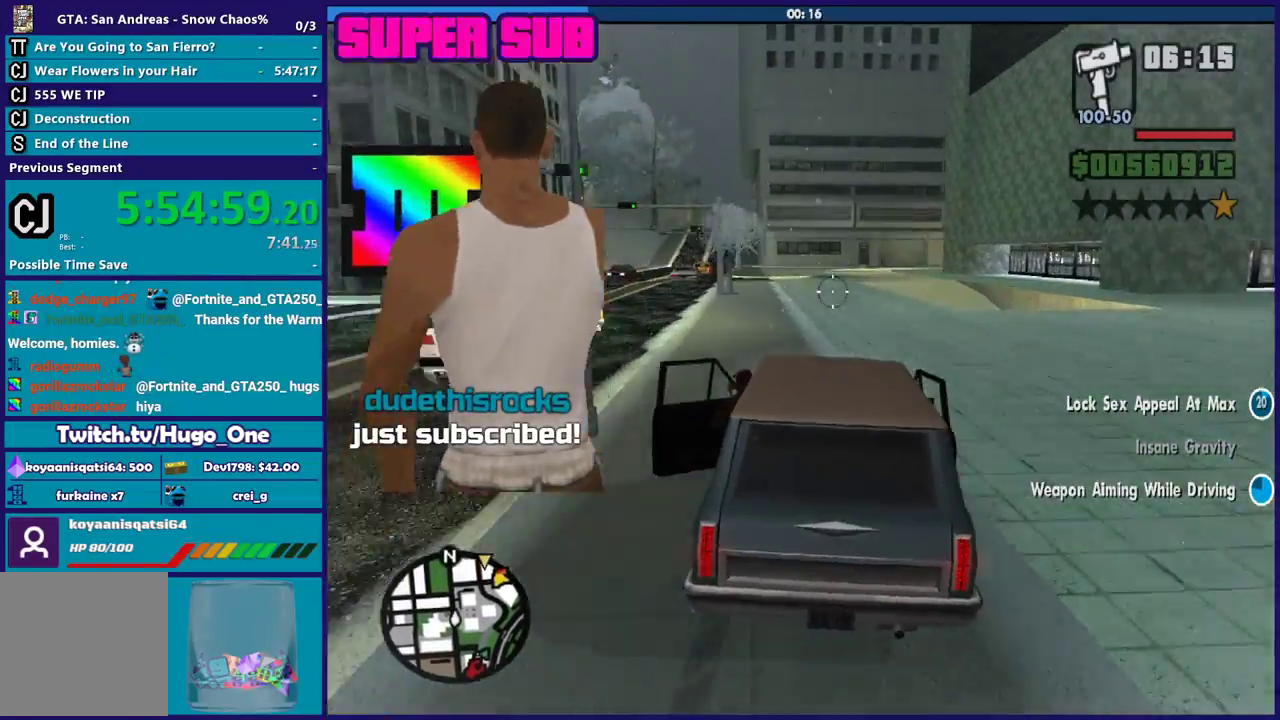
{"buttons": ["R2"], "left_stick": "left", "right_stick": "center", "events": [[67, "left_stick", "center"], [234, "left_stick", "left"], [334, "right_stick", "down-left"], [367, "left_stick", "center"], [434, "right_stick", "center"], [501, "left_stick", "left"]]}
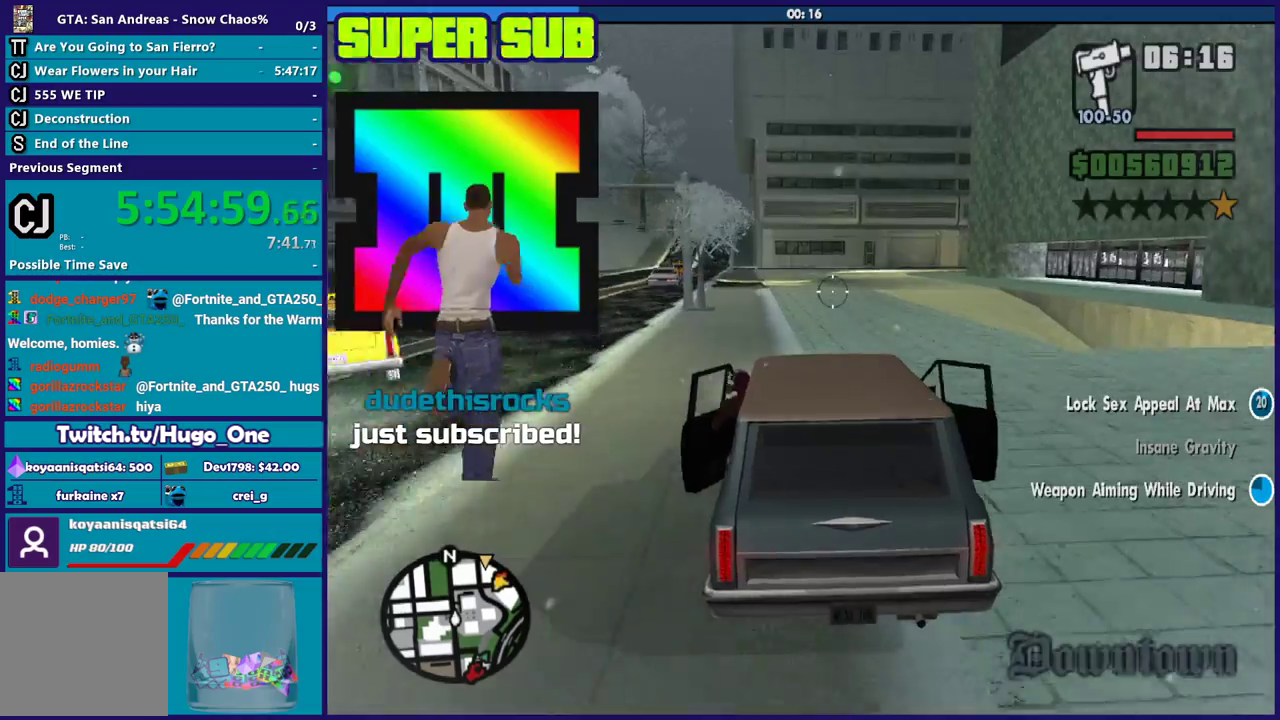
{"buttons": ["R2"], "left_stick": "left", "right_stick": "center", "events": [[166, "left_stick", "center"], [400, "left_stick", "left"]]}